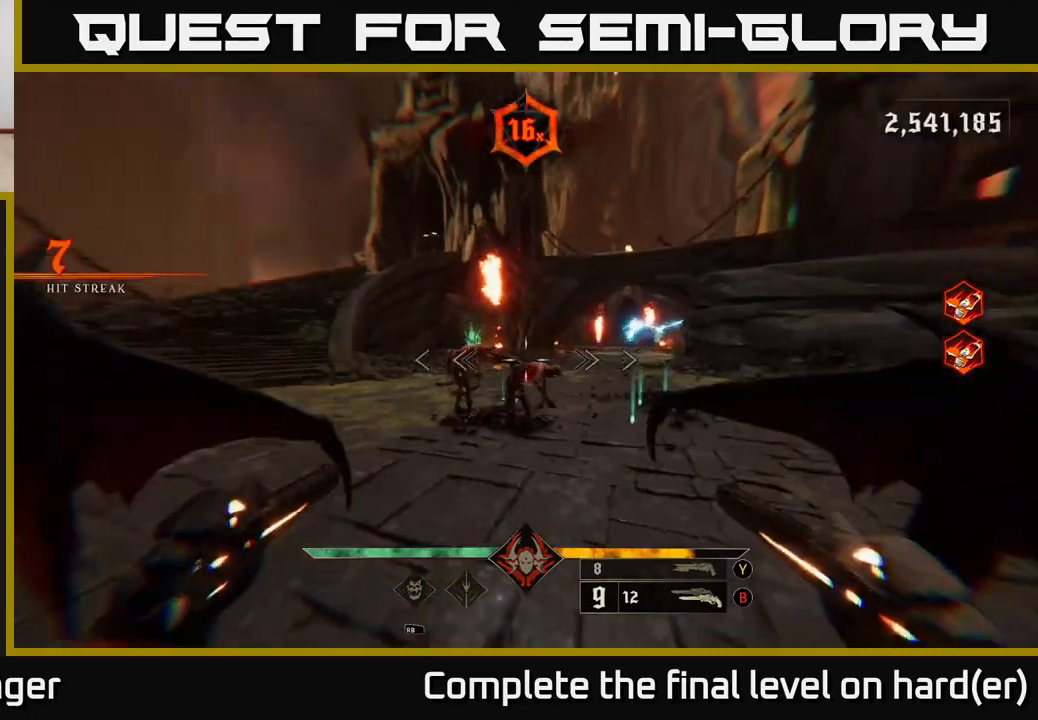
Gameplay with a controller (Xbox layout); each line is a JSON object with the inputs held at the frame after it. "events" lists button and stick changes between this image and that frame as [ms after this image, input, new state], when the widget could be followed in between.
{"buttons": [], "left_stick": "down-right", "right_stick": "left", "events": [[100, "R2", "down"], [117, "right_stick", "center"], [183, "R2", "up"], [383, "right_stick", "left"]]}
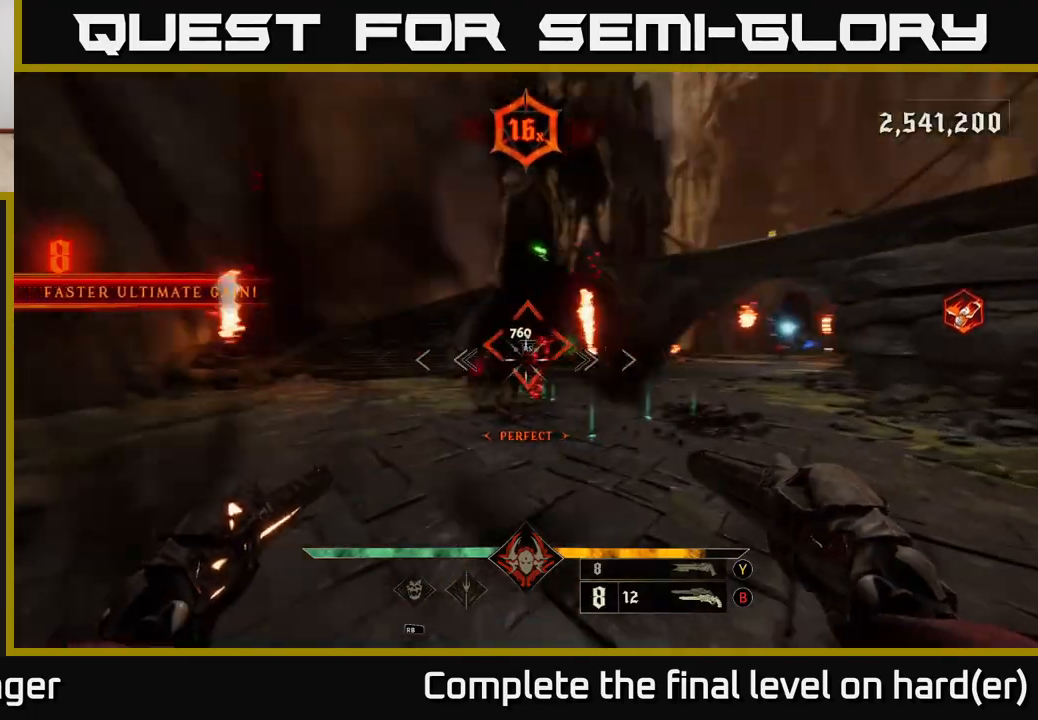
{"buttons": [], "left_stick": "down-right", "right_stick": "left", "events": [[50, "R2", "down"], [50, "right_stick", "center"], [117, "R2", "up"], [500, "right_stick", "left"]]}
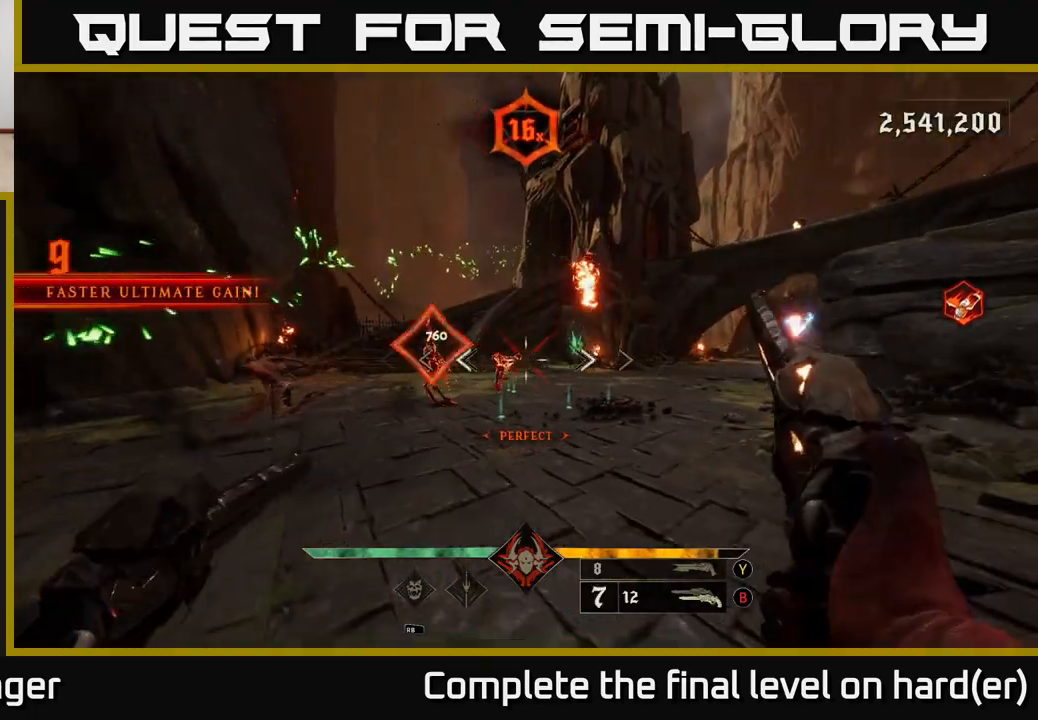
{"buttons": [], "left_stick": "center", "right_stick": "center", "events": [[83, "right_stick", "center"], [217, "left_stick", "center"]]}
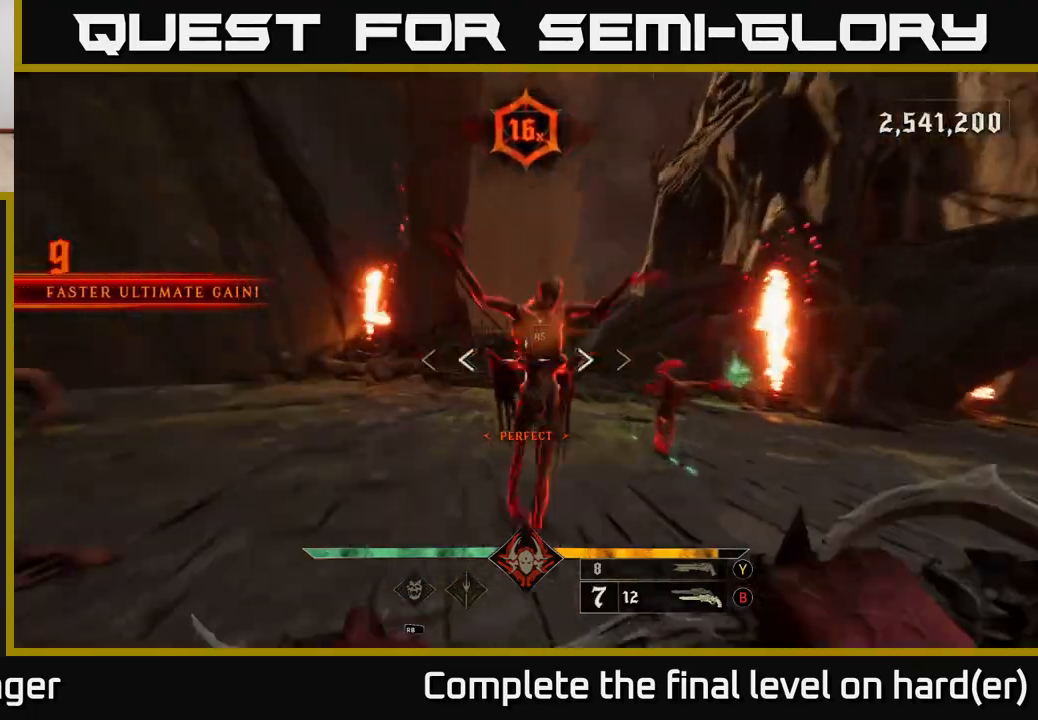
{"buttons": [], "left_stick": "down", "right_stick": "center", "events": [[17, "right_stick", "right"], [67, "left_stick", "down"], [283, "right_stick", "center"]]}
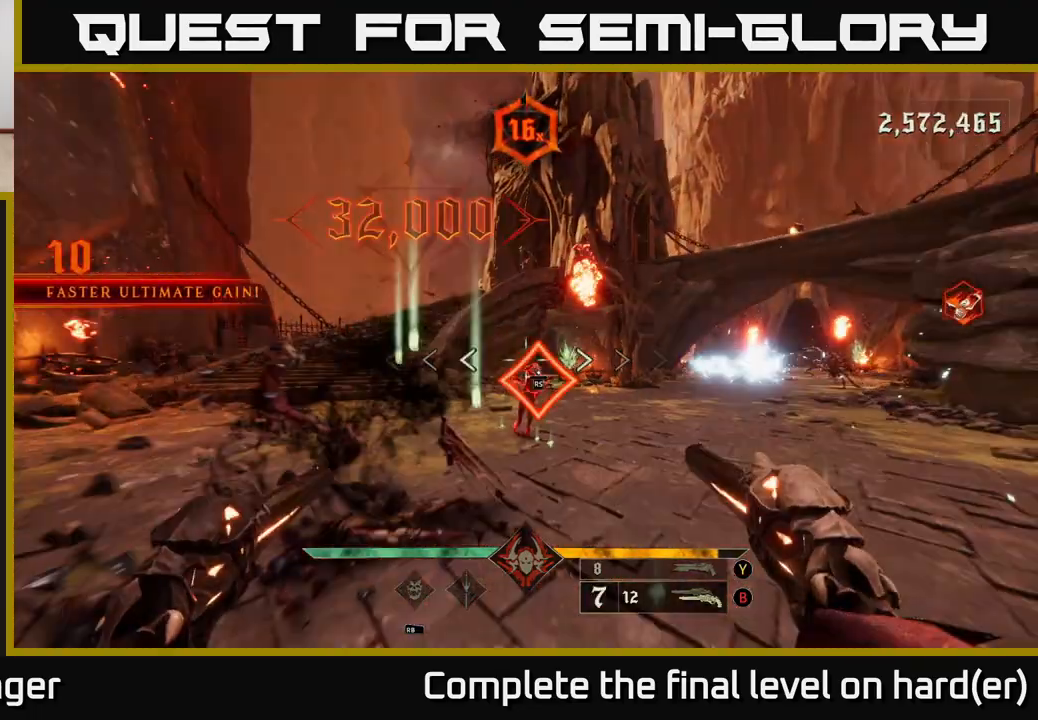
{"buttons": [], "left_stick": "up", "right_stick": "right", "events": [[17, "left_stick", "left"], [83, "left_stick", "up-left"], [200, "left_stick", "center"], [333, "right_stick", "right"], [450, "left_stick", "up"]]}
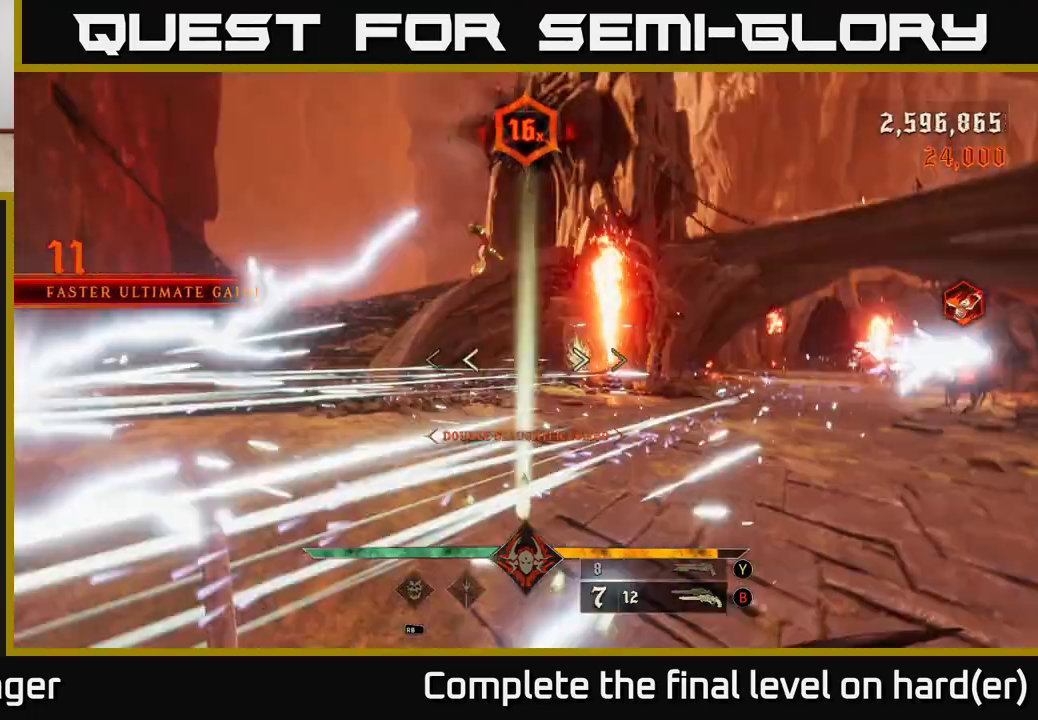
{"buttons": [], "left_stick": "down-left", "right_stick": "down-right", "events": [[100, "left_stick", "left"], [150, "L2", "down"], [300, "L2", "up"], [333, "left_stick", "down-left"], [483, "right_stick", "down-right"]]}
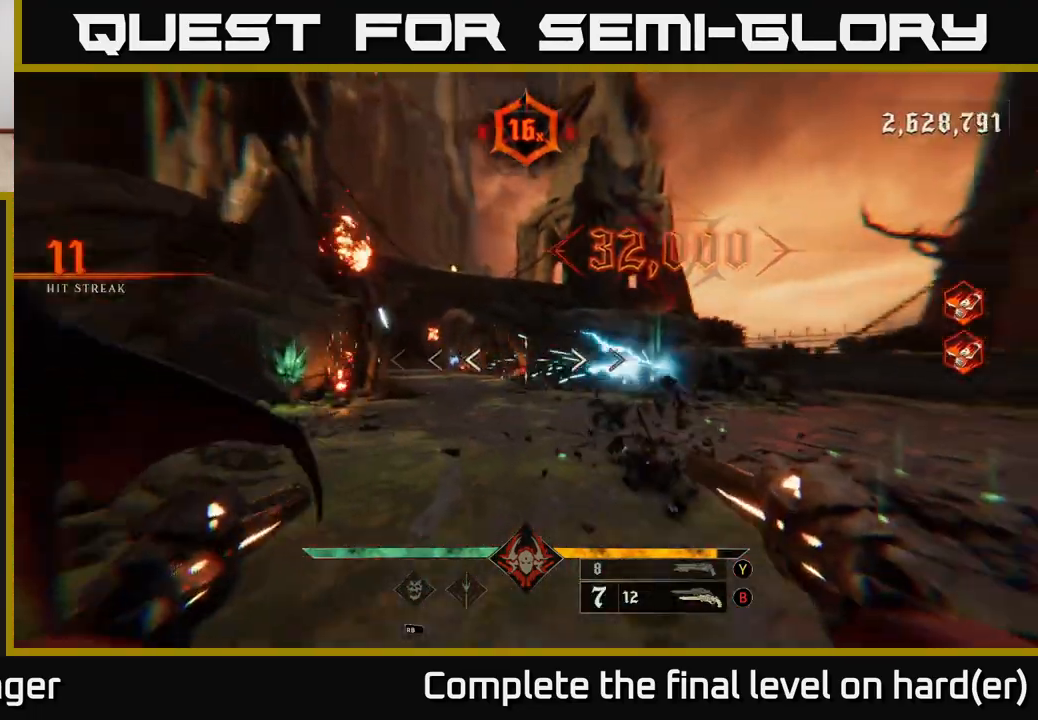
{"buttons": [], "left_stick": "left", "right_stick": "center", "events": [[17, "R2", "down"], [17, "right_stick", "down-left"], [117, "R2", "up"], [117, "right_stick", "up-left"], [183, "right_stick", "right"], [417, "R2", "down"], [417, "left_stick", "left"], [467, "right_stick", "center"], [483, "R2", "up"]]}
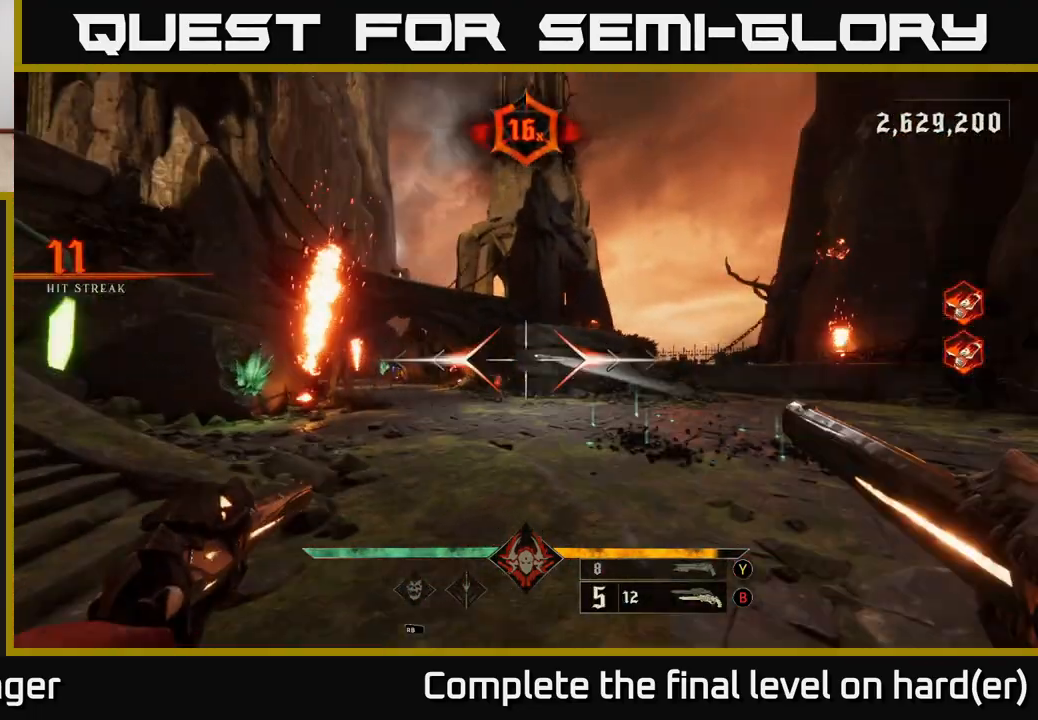
{"buttons": [], "left_stick": "left", "right_stick": "center", "events": [[283, "right_stick", "down"], [383, "R2", "down"], [433, "right_stick", "center"], [483, "R2", "up"]]}
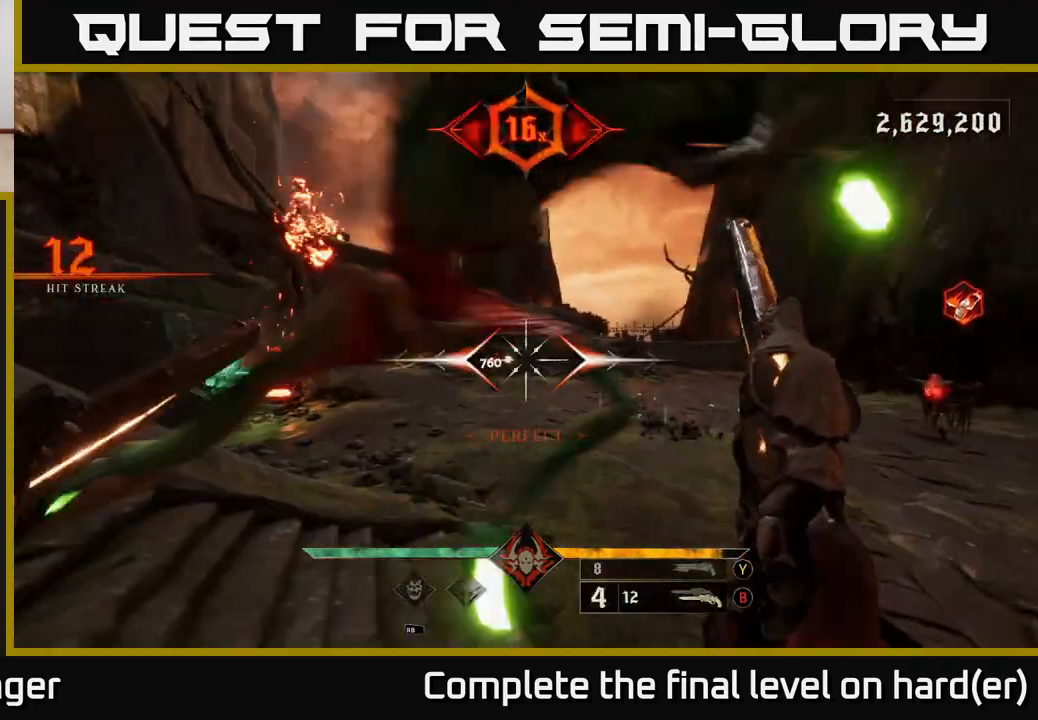
{"buttons": [], "left_stick": "down-left", "right_stick": "right", "events": [[167, "left_stick", "down-left"], [183, "right_stick", "down-right"], [267, "L2", "down"], [333, "R2", "down"], [417, "L2", "up"], [417, "R2", "up"], [483, "right_stick", "right"]]}
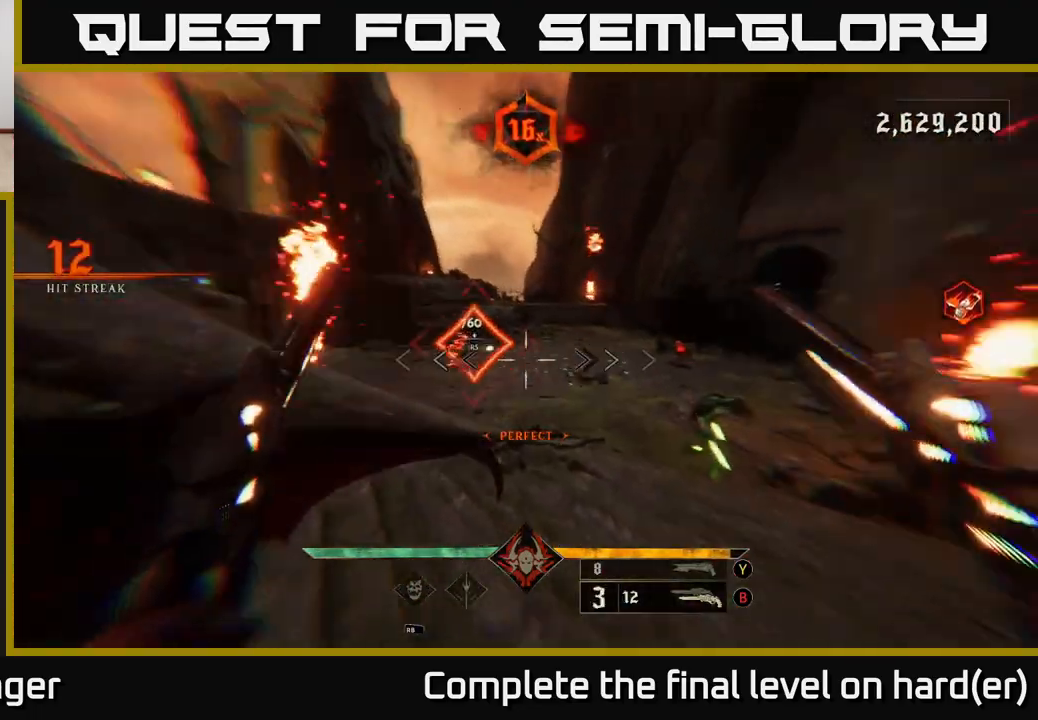
{"buttons": [], "left_stick": "up-left", "right_stick": "center", "events": [[217, "right_stick", "center"], [250, "left_stick", "up-left"]]}
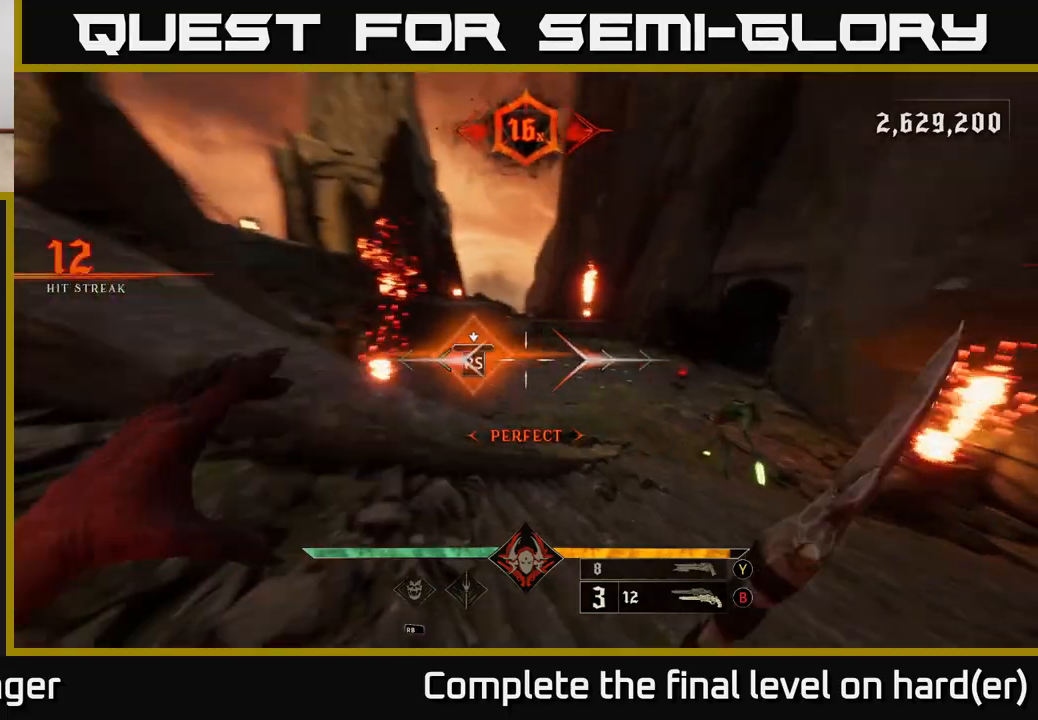
{"buttons": [], "left_stick": "right", "right_stick": "left", "events": [[50, "left_stick", "center"], [267, "left_stick", "up"], [317, "left_stick", "up-right"], [333, "right_stick", "left"], [417, "left_stick", "right"]]}
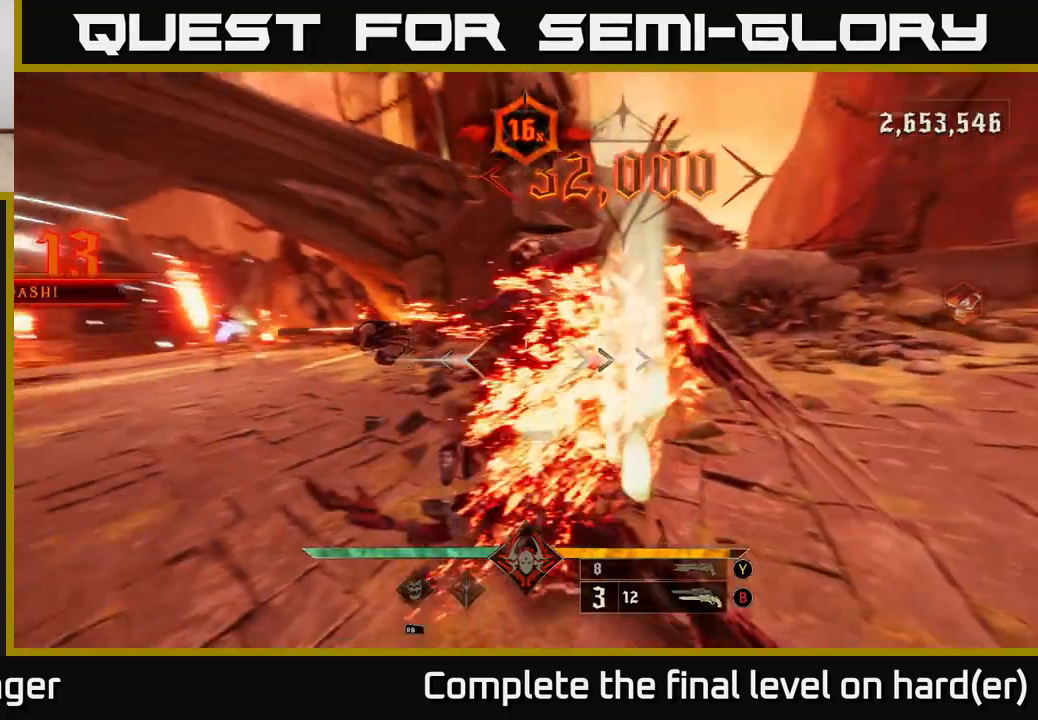
{"buttons": [], "left_stick": "down-right", "right_stick": "left", "events": [[200, "left_stick", "down-right"], [250, "L2", "down"], [283, "X", "down"], [283, "right_stick", "center"], [367, "L2", "up"], [383, "X", "up"], [483, "right_stick", "left"]]}
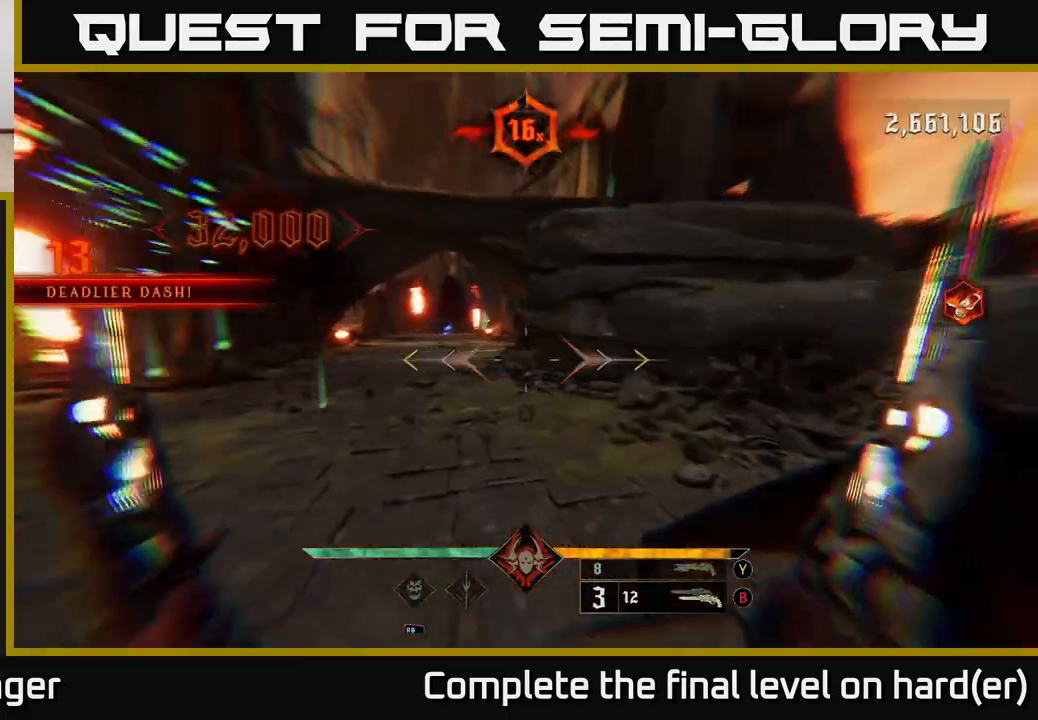
{"buttons": [], "left_stick": "down", "right_stick": "left", "events": [[400, "left_stick", "down"]]}
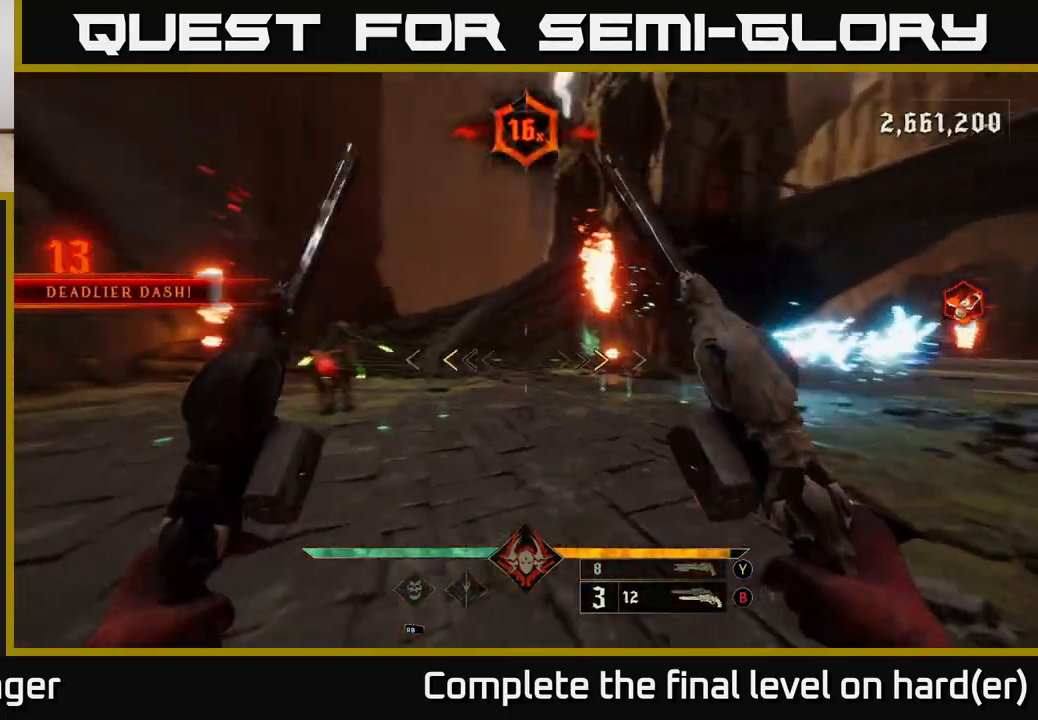
{"buttons": [], "left_stick": "down-left", "right_stick": "center", "events": [[150, "right_stick", "center"], [217, "left_stick", "down-left"], [250, "X", "down"], [317, "X", "up"]]}
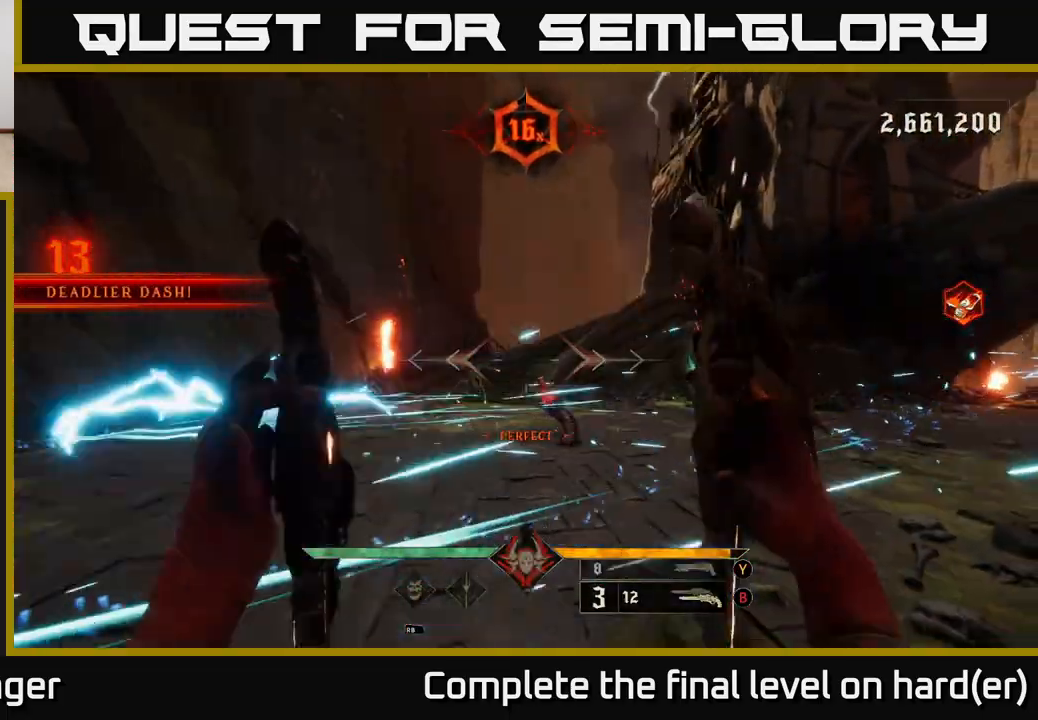
{"buttons": [], "left_stick": "down-left", "right_stick": "right", "events": [[33, "right_stick", "down-right"], [183, "L2", "down"], [183, "R2", "down"], [200, "right_stick", "center"], [267, "R2", "up"], [283, "L2", "up"], [467, "right_stick", "right"]]}
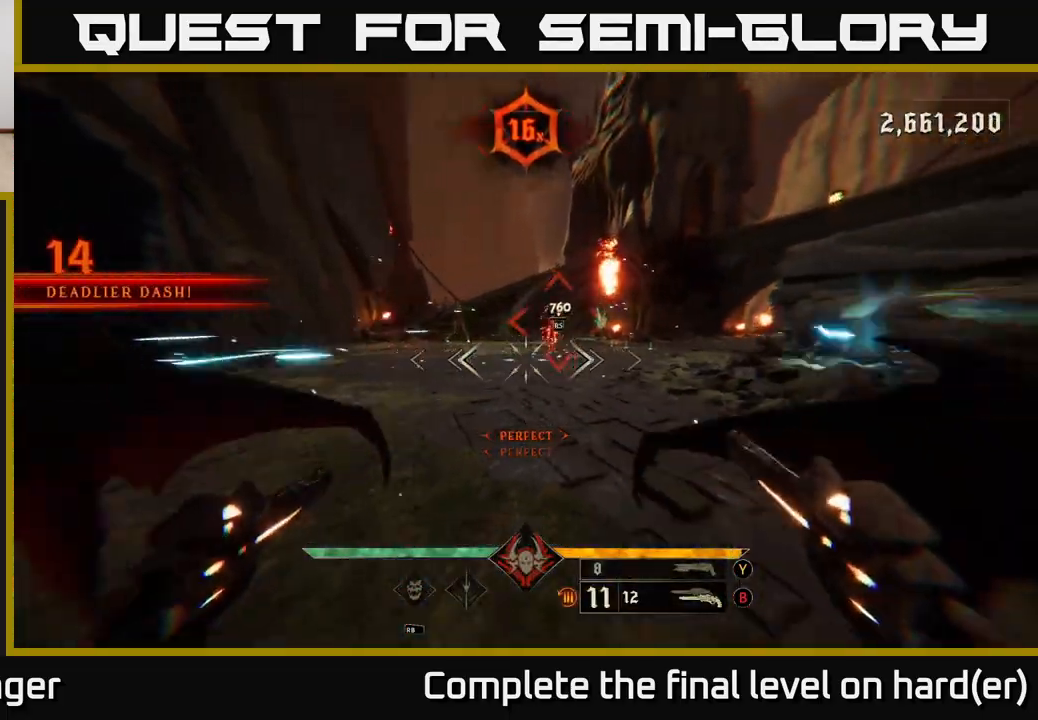
{"buttons": [], "left_stick": "center", "right_stick": "center", "events": [[133, "right_stick", "up"], [167, "left_stick", "left"], [317, "right_stick", "down-right"], [400, "right_stick", "center"], [433, "left_stick", "center"]]}
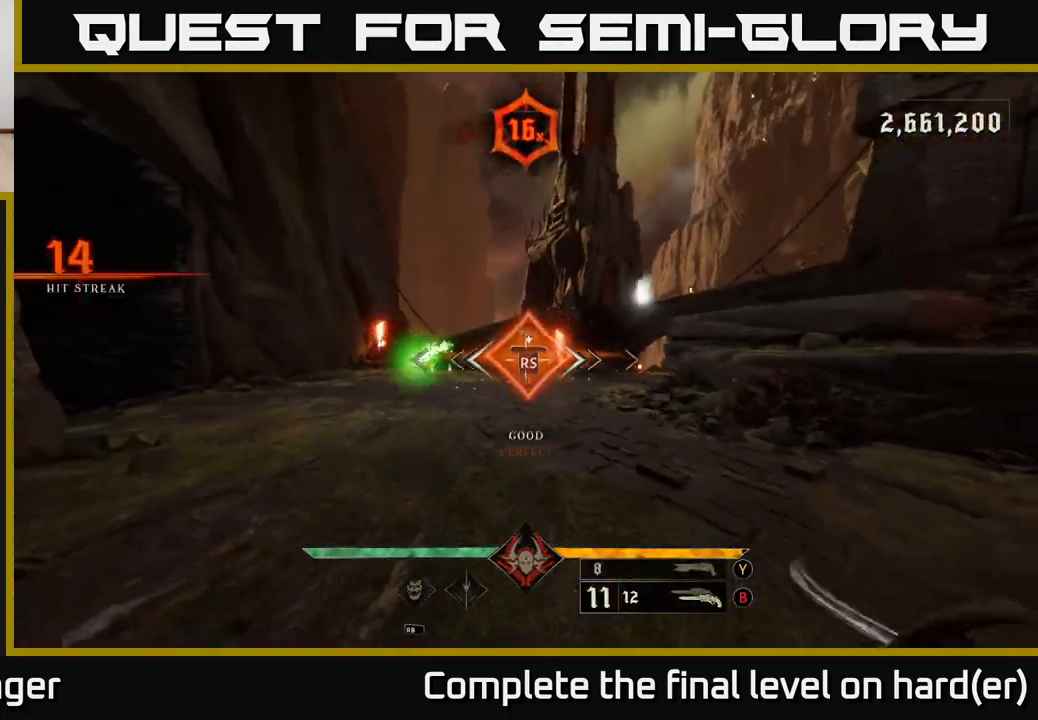
{"buttons": [], "left_stick": "left", "right_stick": "center", "events": [[117, "right_stick", "down-left"], [200, "left_stick", "left"], [217, "right_stick", "left"], [400, "right_stick", "center"]]}
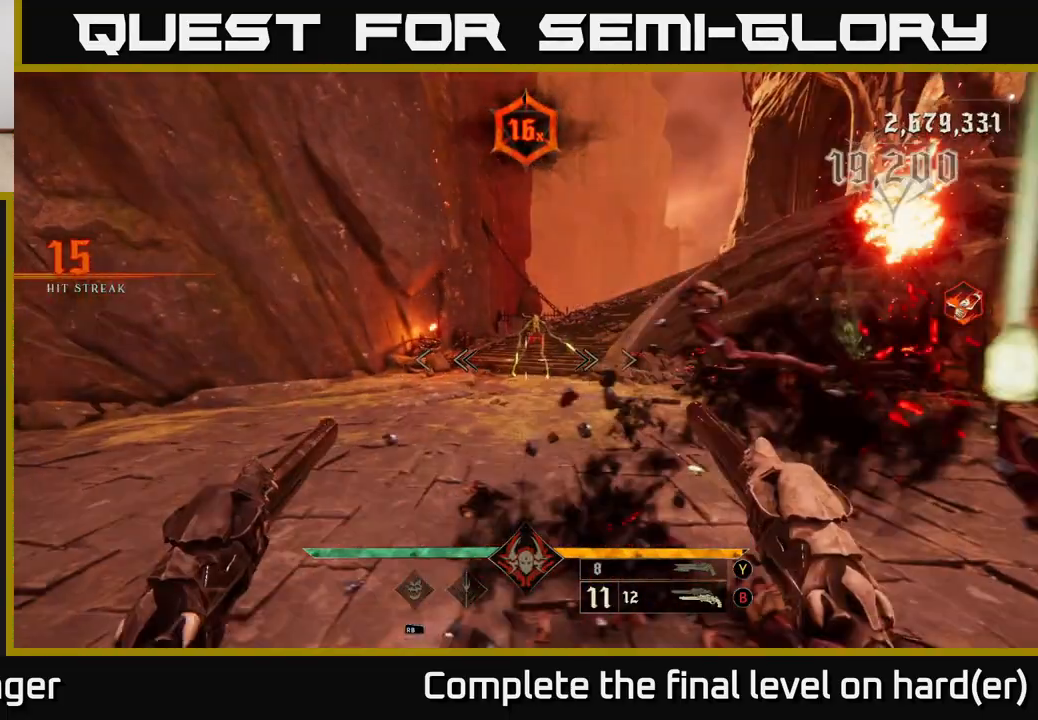
{"buttons": [], "left_stick": "down-left", "right_stick": "down-right", "events": [[50, "right_stick", "up-left"], [117, "R2", "down"], [133, "L2", "down"], [150, "left_stick", "down-left"], [150, "right_stick", "up-right"], [200, "R2", "up"], [200, "right_stick", "right"], [267, "L2", "up"], [300, "right_stick", "center"], [500, "right_stick", "down-right"]]}
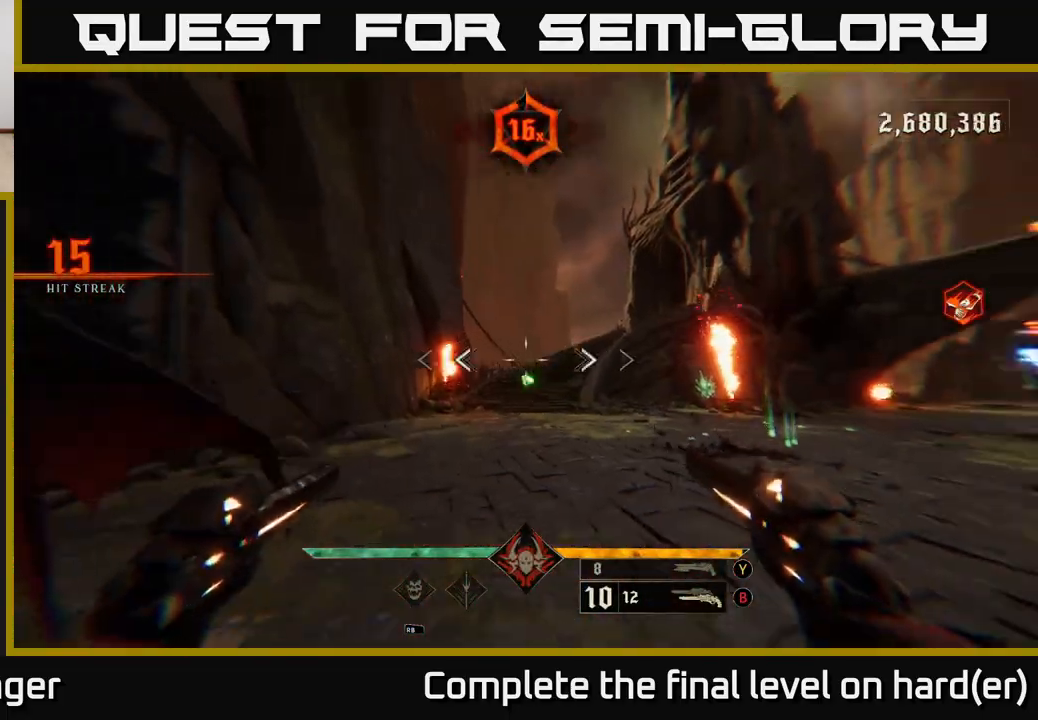
{"buttons": [], "left_stick": "up-left", "right_stick": "up-right", "events": [[83, "R2", "down"], [100, "left_stick", "up-left"], [117, "right_stick", "center"], [133, "R2", "up"], [500, "right_stick", "up-right"]]}
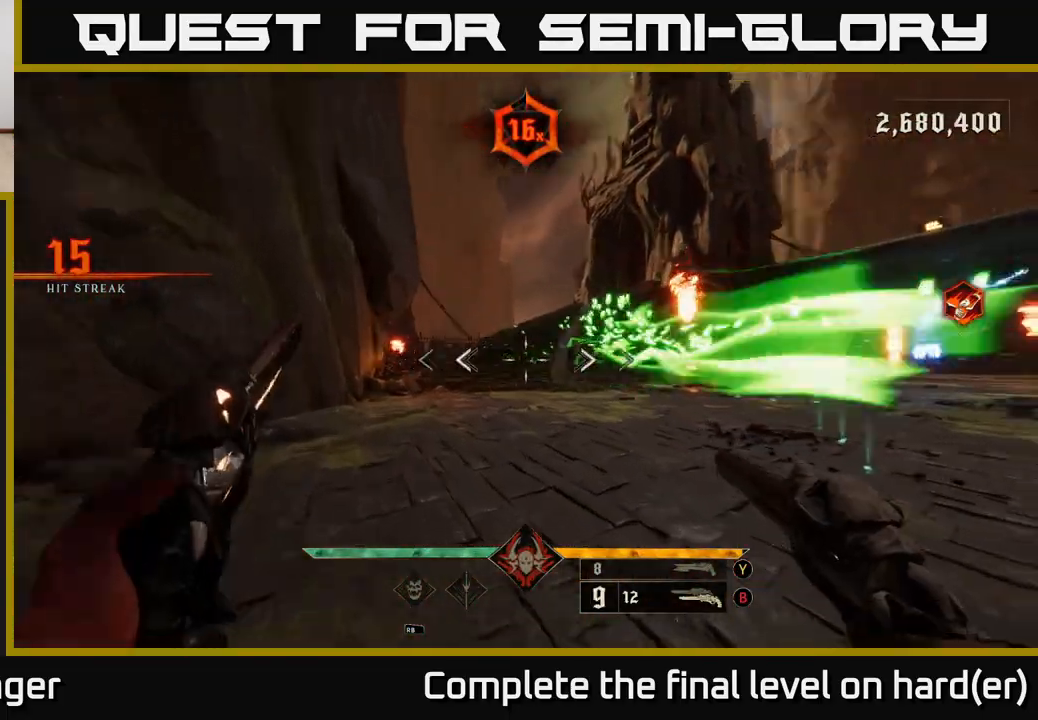
{"buttons": ["L2"], "left_stick": "left", "right_stick": "right", "events": [[67, "R2", "down"], [133, "right_stick", "down-right"], [150, "R2", "up"], [250, "left_stick", "left"], [250, "right_stick", "right"], [433, "L2", "down"]]}
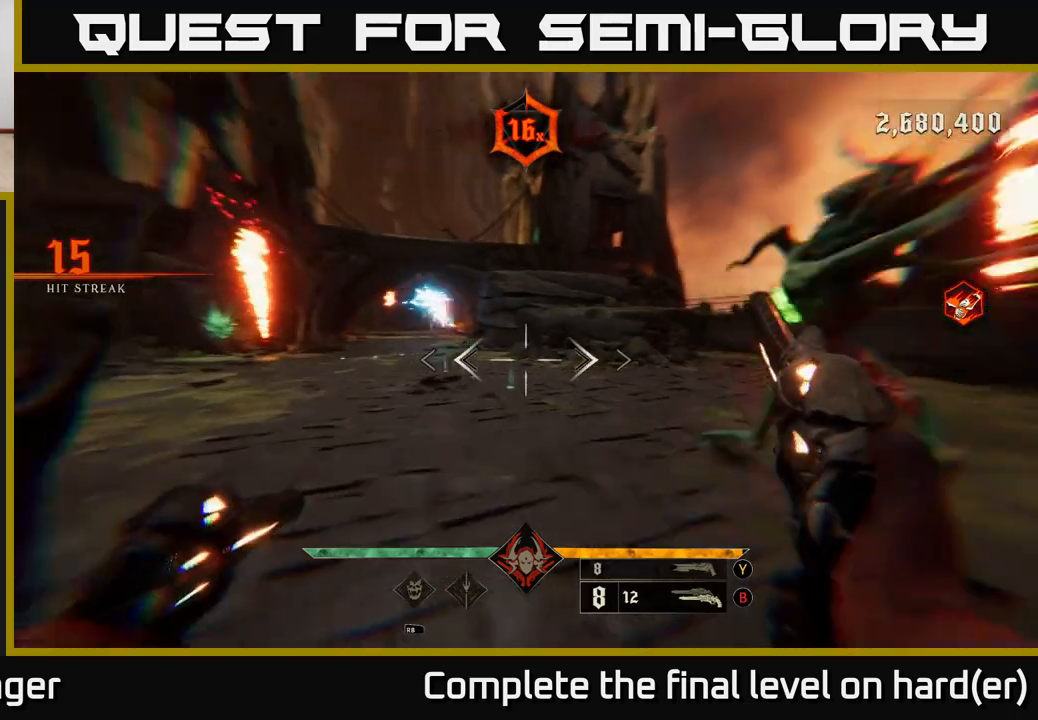
{"buttons": ["R2"], "left_stick": "down-left", "right_stick": "center", "events": [[50, "left_stick", "down-left"], [117, "L2", "up"], [433, "right_stick", "up"], [483, "R2", "down"], [500, "right_stick", "center"]]}
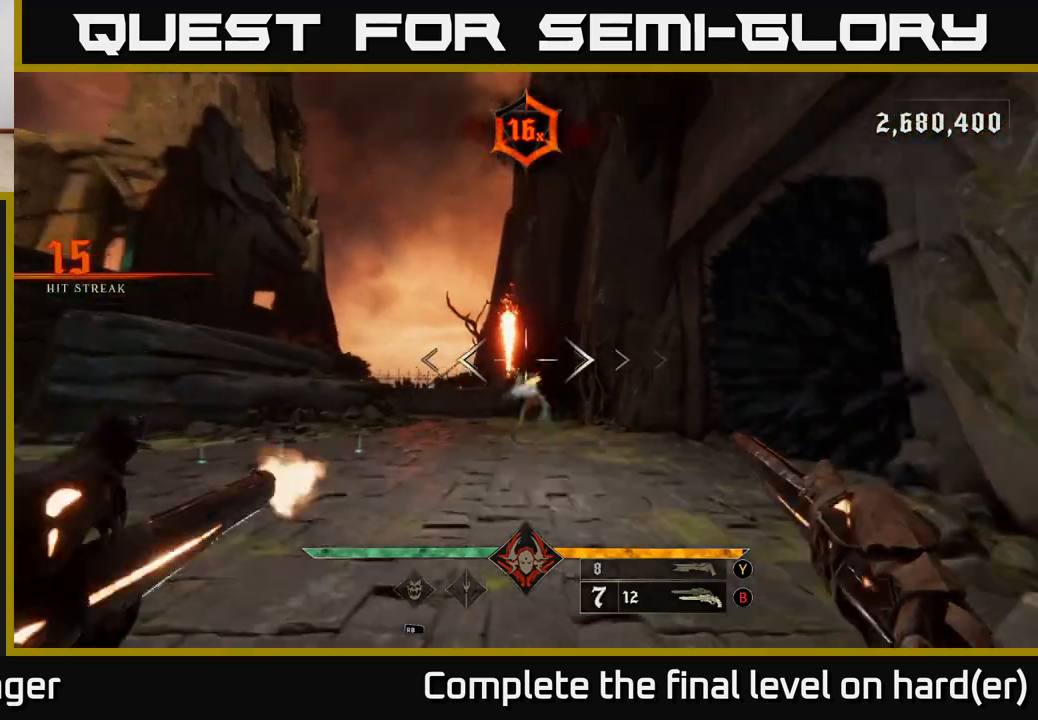
{"buttons": ["R2"], "left_stick": "down-left", "right_stick": "center", "events": [[33, "R2", "up"], [83, "left_stick", "down"], [233, "right_stick", "down-right"], [417, "left_stick", "down-left"], [467, "R2", "down"], [467, "right_stick", "center"]]}
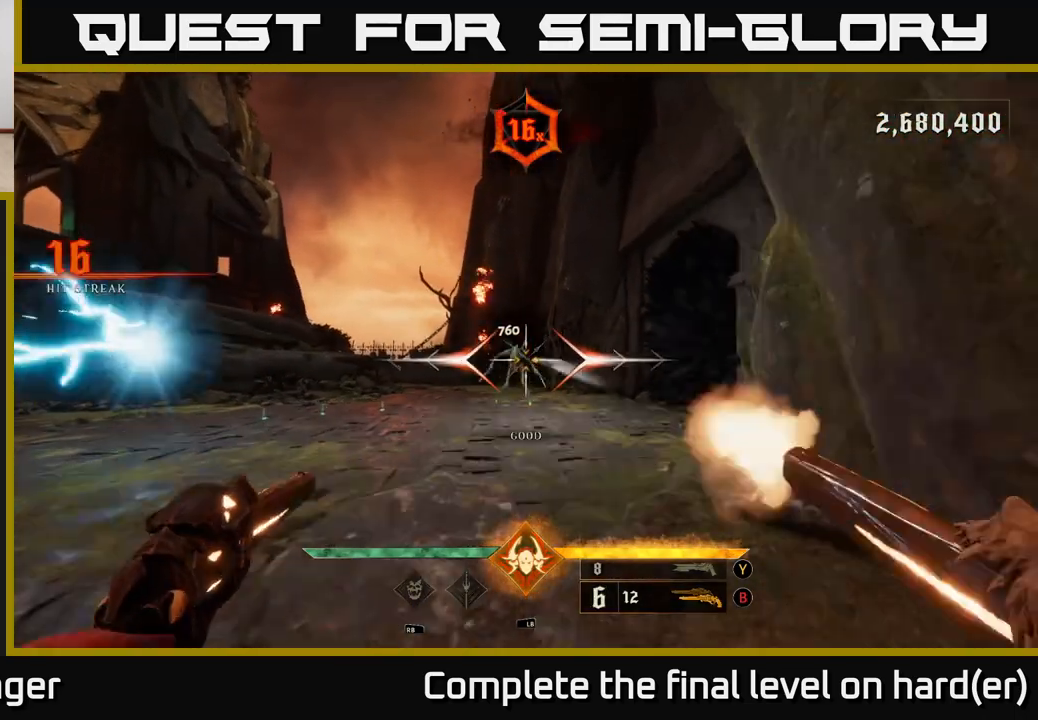
{"buttons": ["L1"], "left_stick": "left", "right_stick": "center", "events": [[17, "R2", "up"], [233, "right_stick", "right"], [400, "left_stick", "left"], [417, "L1", "down"], [417, "R2", "down"], [483, "R2", "up"], [483, "right_stick", "center"]]}
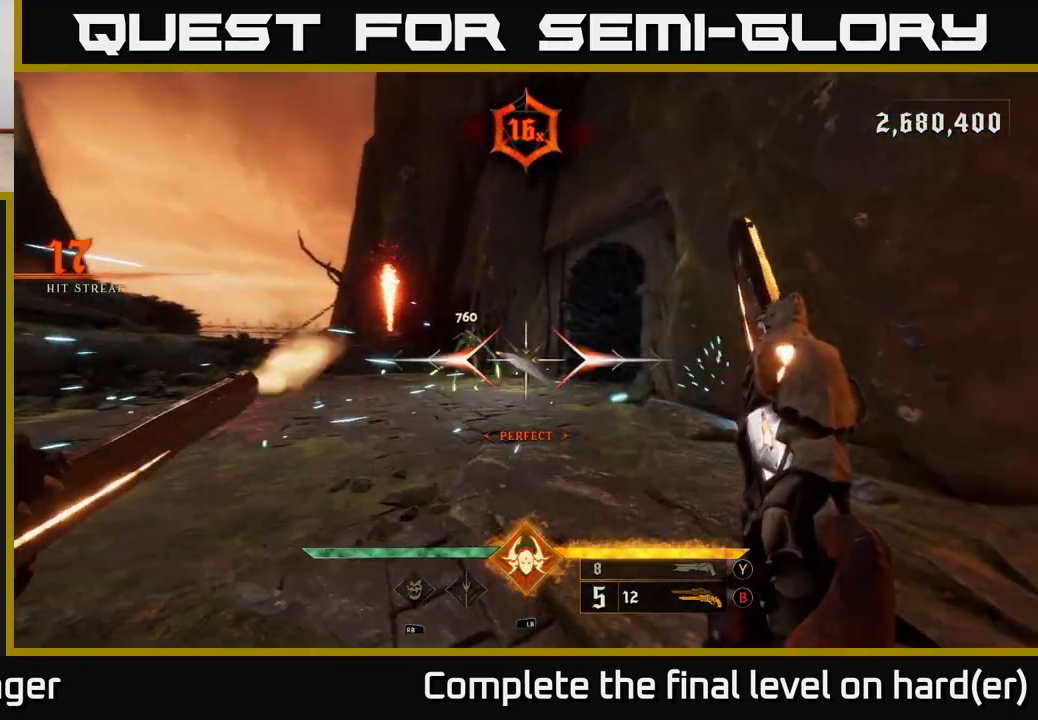
{"buttons": ["L2"], "left_stick": "up-left", "right_stick": "center", "events": [[33, "L1", "up"], [133, "A", "down"], [250, "A", "up"], [317, "left_stick", "up-left"], [333, "A", "down"], [400, "L2", "down"], [483, "A", "up"]]}
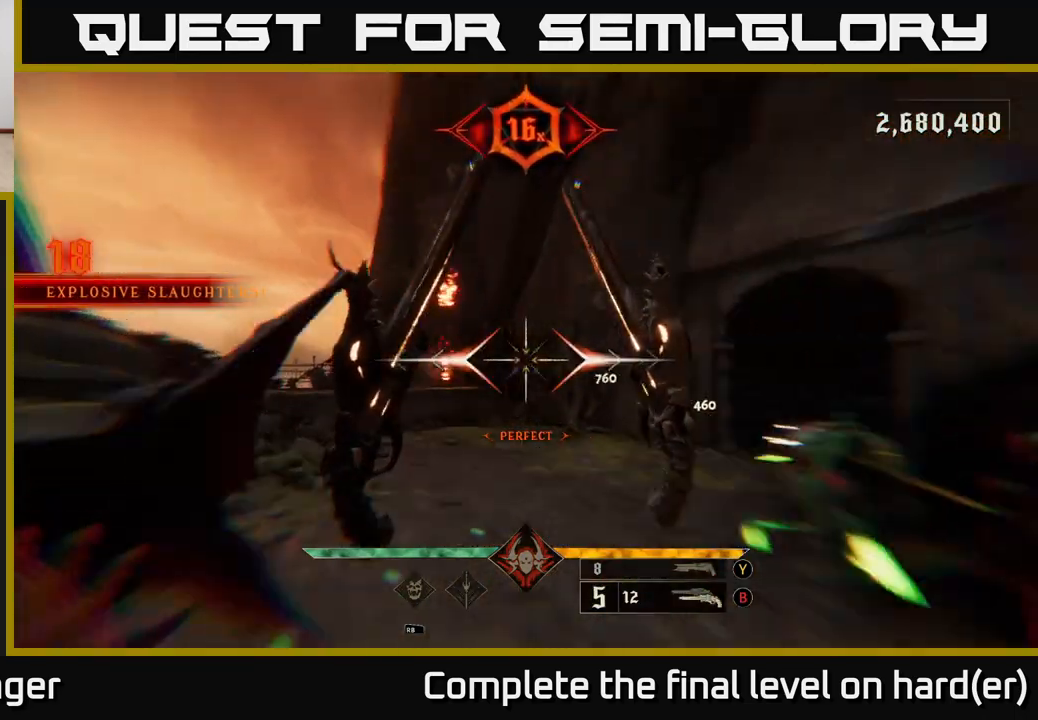
{"buttons": [], "left_stick": "right", "right_stick": "left", "events": [[50, "L2", "up"], [217, "right_stick", "left"], [317, "left_stick", "up-right"], [383, "left_stick", "right"]]}
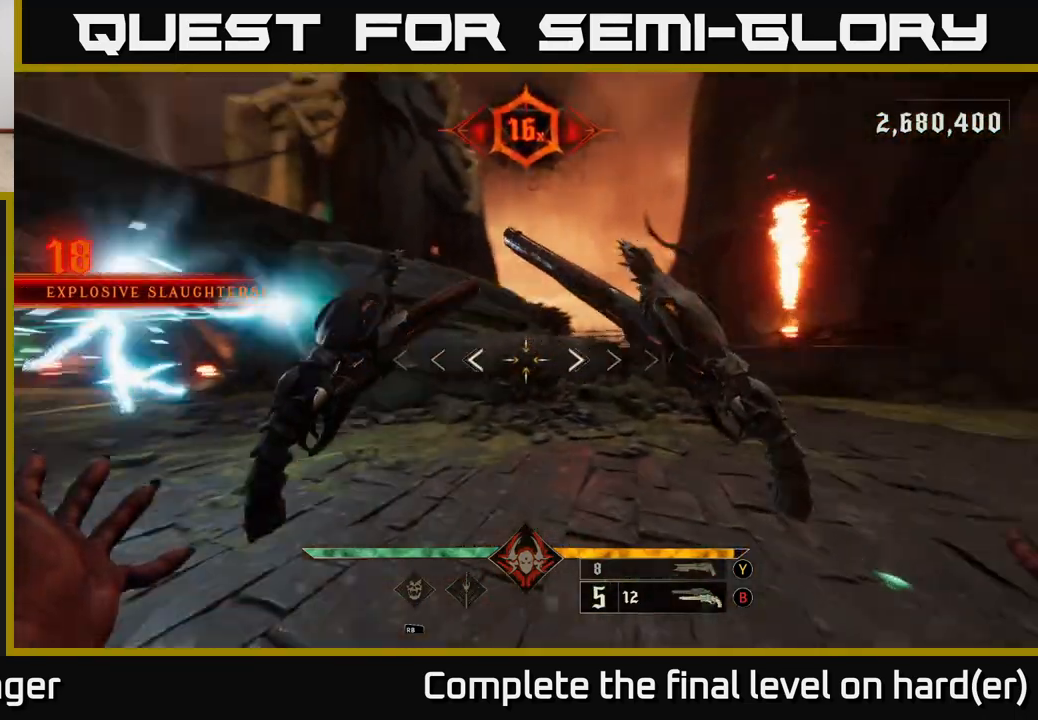
{"buttons": [], "left_stick": "down-right", "right_stick": "left", "events": [[283, "left_stick", "down-right"], [367, "L2", "down"], [500, "L2", "up"]]}
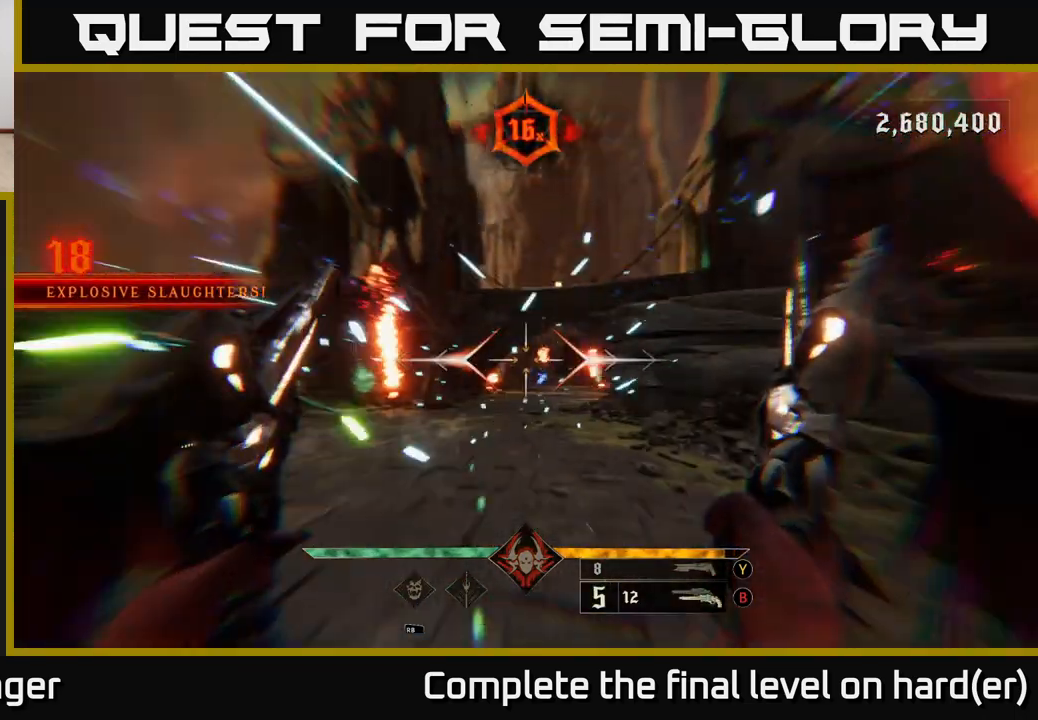
{"buttons": [], "left_stick": "down-right", "right_stick": "center", "events": [[333, "R2", "down"], [383, "right_stick", "down"], [417, "R2", "up"], [433, "right_stick", "center"]]}
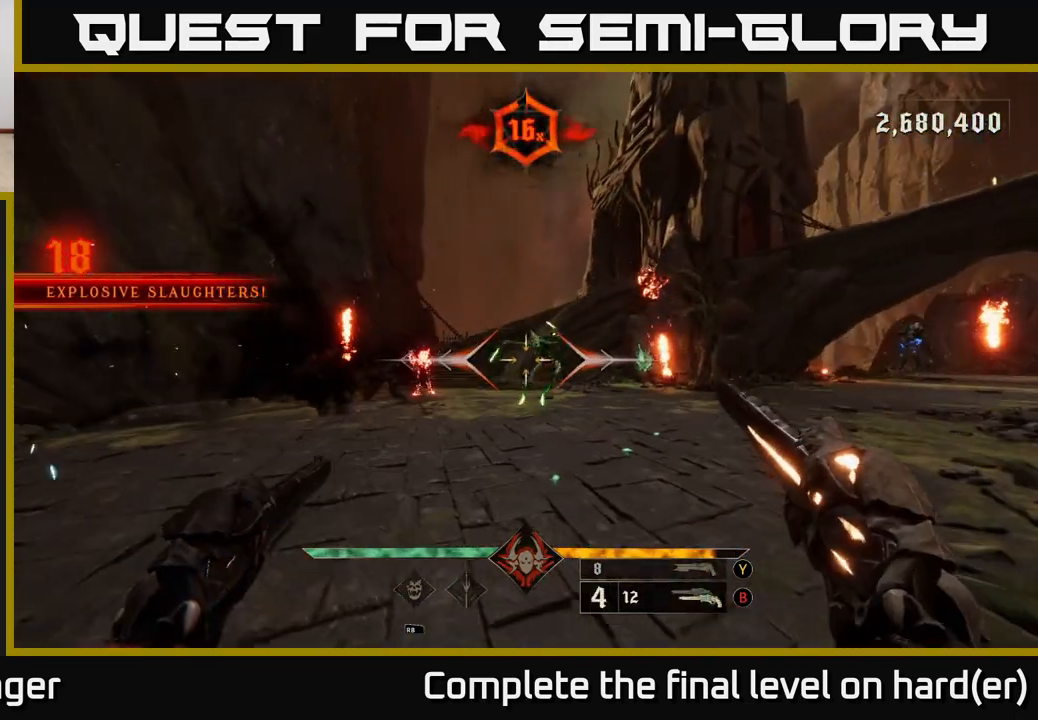
{"buttons": [], "left_stick": "down", "right_stick": "center", "events": [[267, "R2", "down"], [267, "right_stick", "left"], [300, "left_stick", "down"], [333, "right_stick", "center"], [350, "R2", "up"]]}
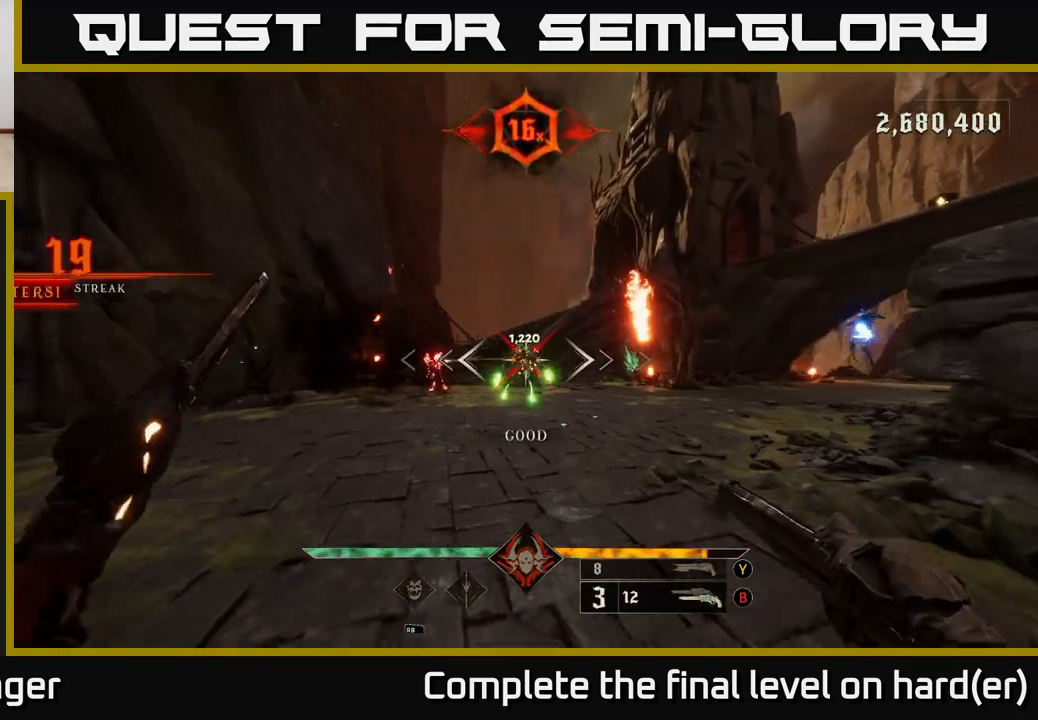
{"buttons": [], "left_stick": "down", "right_stick": "center", "events": [[250, "R2", "down"], [333, "R2", "up"]]}